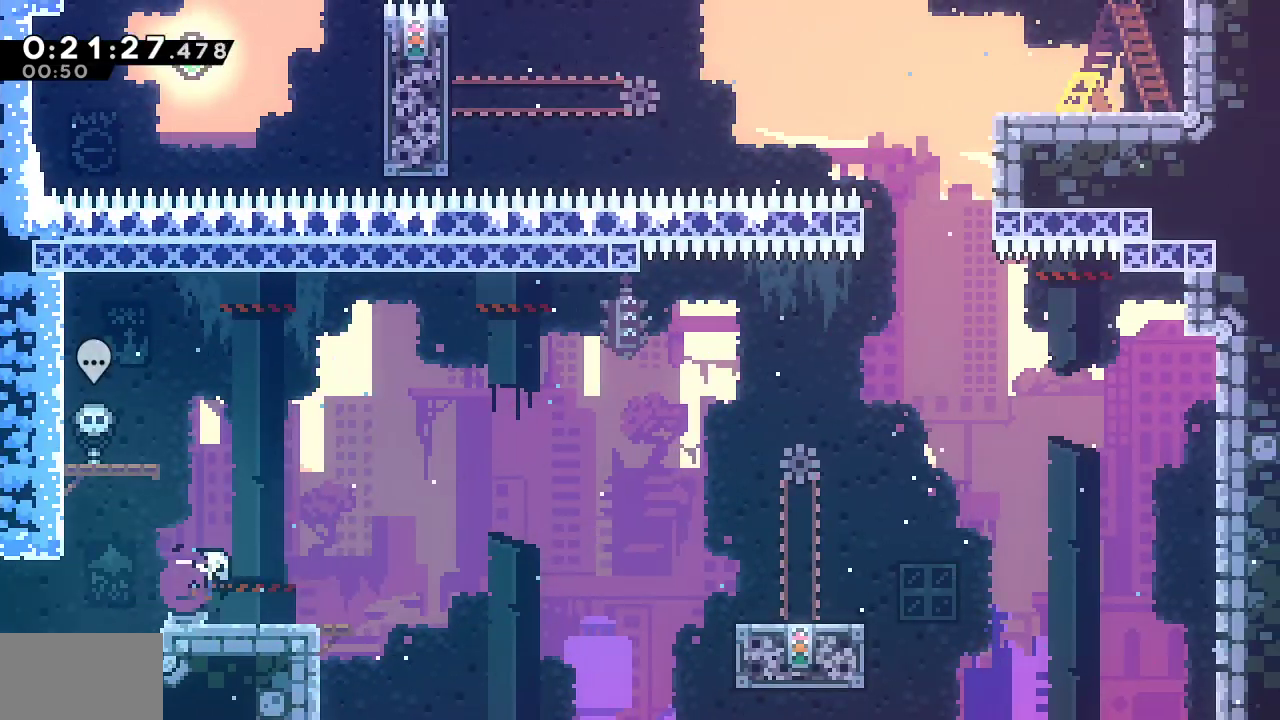
Gameplay with a controller (PlayStation layout); each line is a JSON object with the inputs held at the frame after it (dt_ms = milliseconds from this image to that frame). "events" lists button and stick changes between this image and that frame as [ms after this image, input, new state], when the widget could be followed in between.
{"dt_ms": 500, "buttons": ["SQUARE", "L1", "DPAD_UP", "DPAD_RIGHT"], "left_stick": "center", "right_stick": "center", "events": [[83, "DPAD_DOWN", "up"], [100, "SQUARE", "up"], [133, "L1", "down"], [317, "DPAD_UP", "down"], [400, "SQUARE", "down"]]}
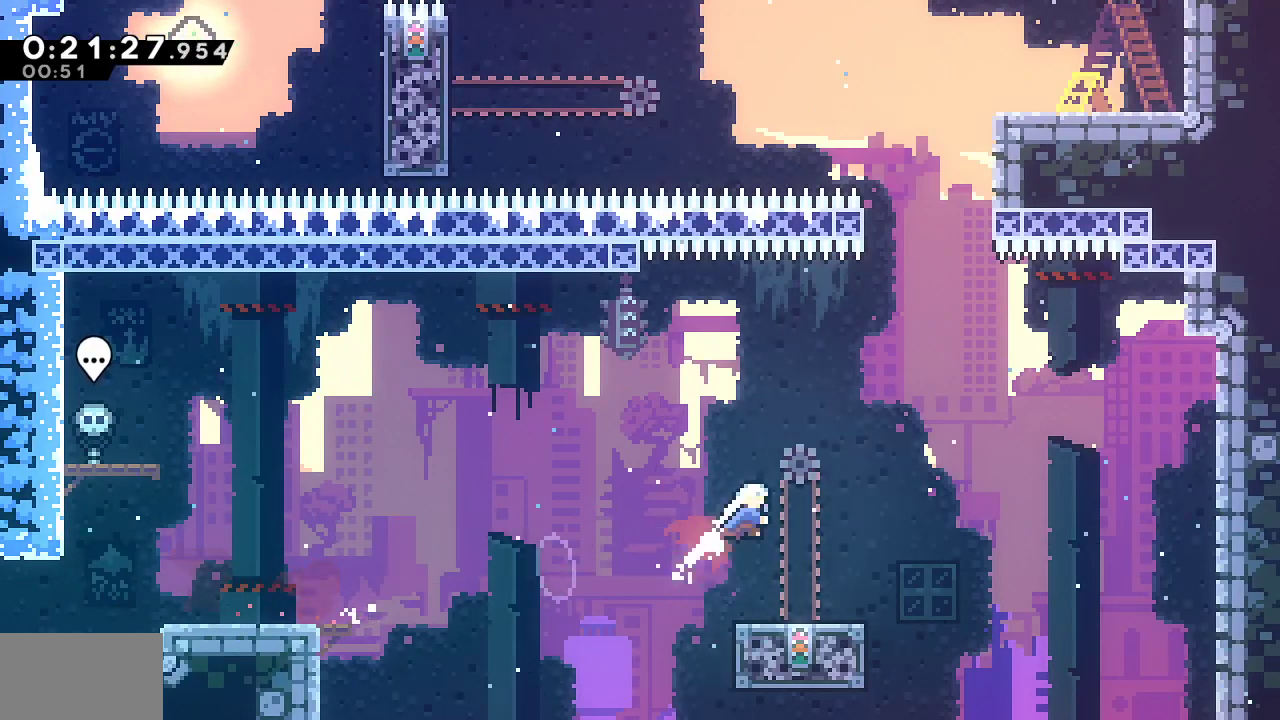
{"dt_ms": 500, "buttons": ["CROSS", "SQUARE", "DPAD_RIGHT"], "left_stick": "center", "right_stick": "center", "events": [[67, "SQUARE", "up"], [150, "L1", "up"], [167, "DPAD_RIGHT", "up"], [217, "SQUARE", "down"], [483, "CROSS", "down"], [483, "DPAD_RIGHT", "down"], [500, "DPAD_UP", "up"]]}
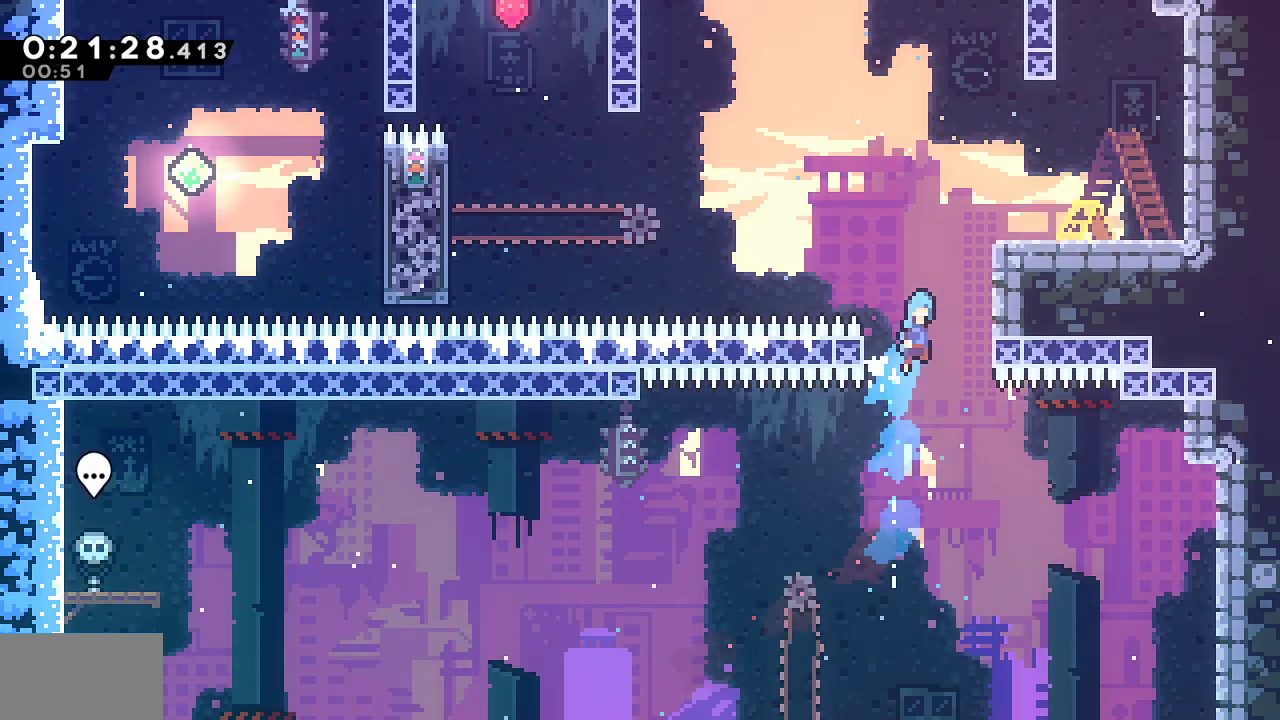
{"dt_ms": 500, "buttons": ["DPAD_DOWN"], "left_stick": "center", "right_stick": "center", "events": [[17, "R1", "down"], [167, "L1", "down"], [250, "SQUARE", "up"], [267, "CROSS", "up"], [283, "L1", "up"], [283, "R1", "up"], [500, "DPAD_DOWN", "down"], [500, "DPAD_RIGHT", "up"]]}
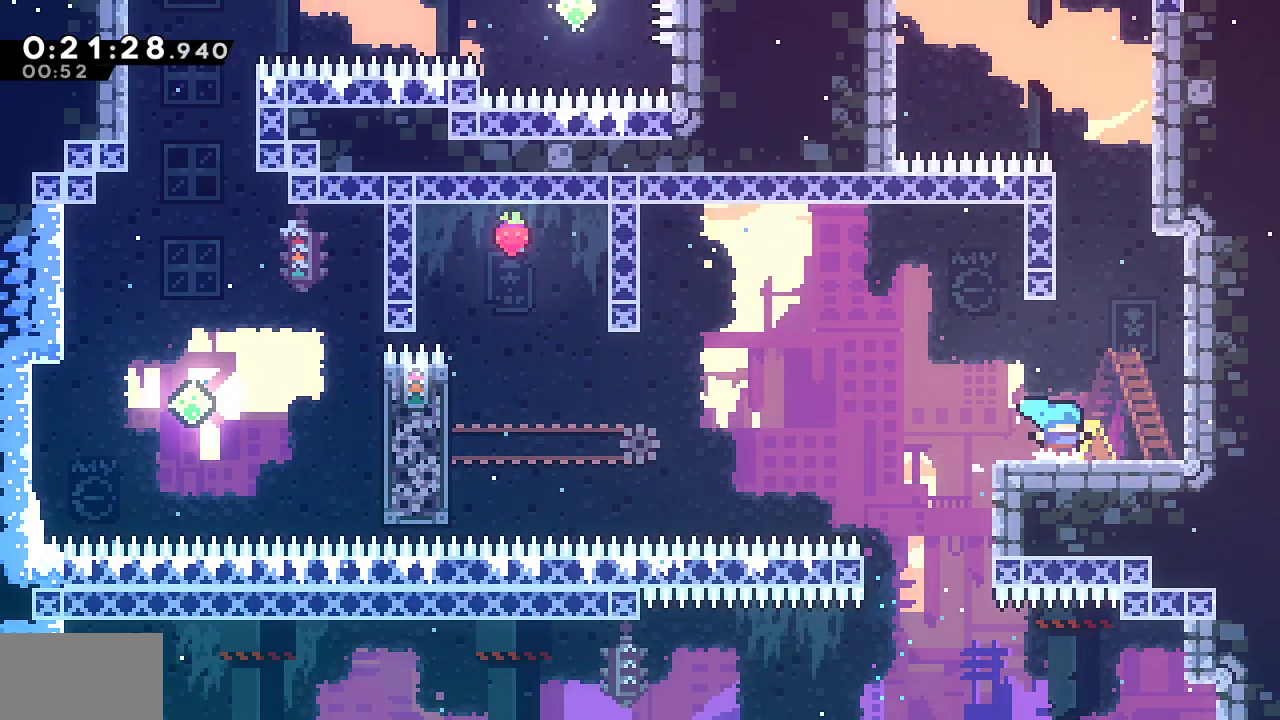
{"dt_ms": 1000, "buttons": ["CROSS", "DPAD_RIGHT"], "left_stick": "center", "right_stick": "left"}
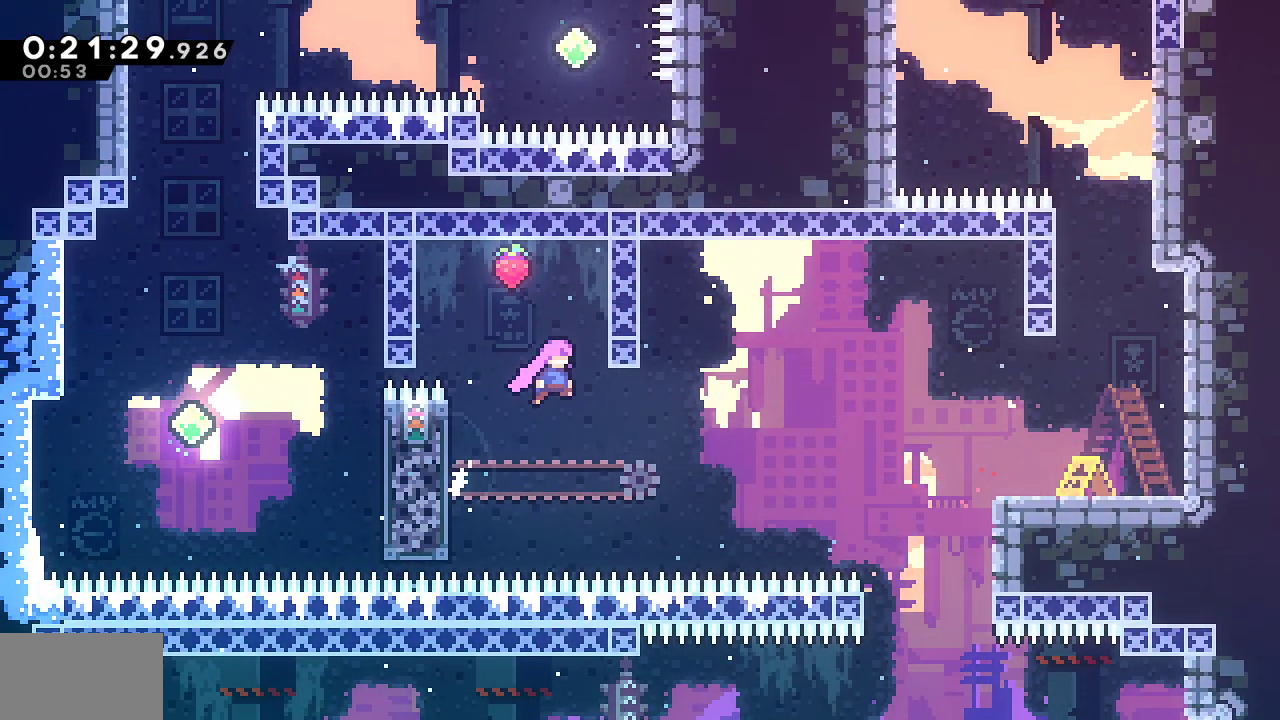
{"dt_ms": 500, "buttons": [], "left_stick": "center", "right_stick": "left", "events": [[100, "CROSS", "up"], [133, "DPAD_RIGHT", "up"], [150, "CROSS", "down"], [333, "DPAD_LEFT", "down"], [417, "DPAD_LEFT", "up"], [467, "CROSS", "up"]]}
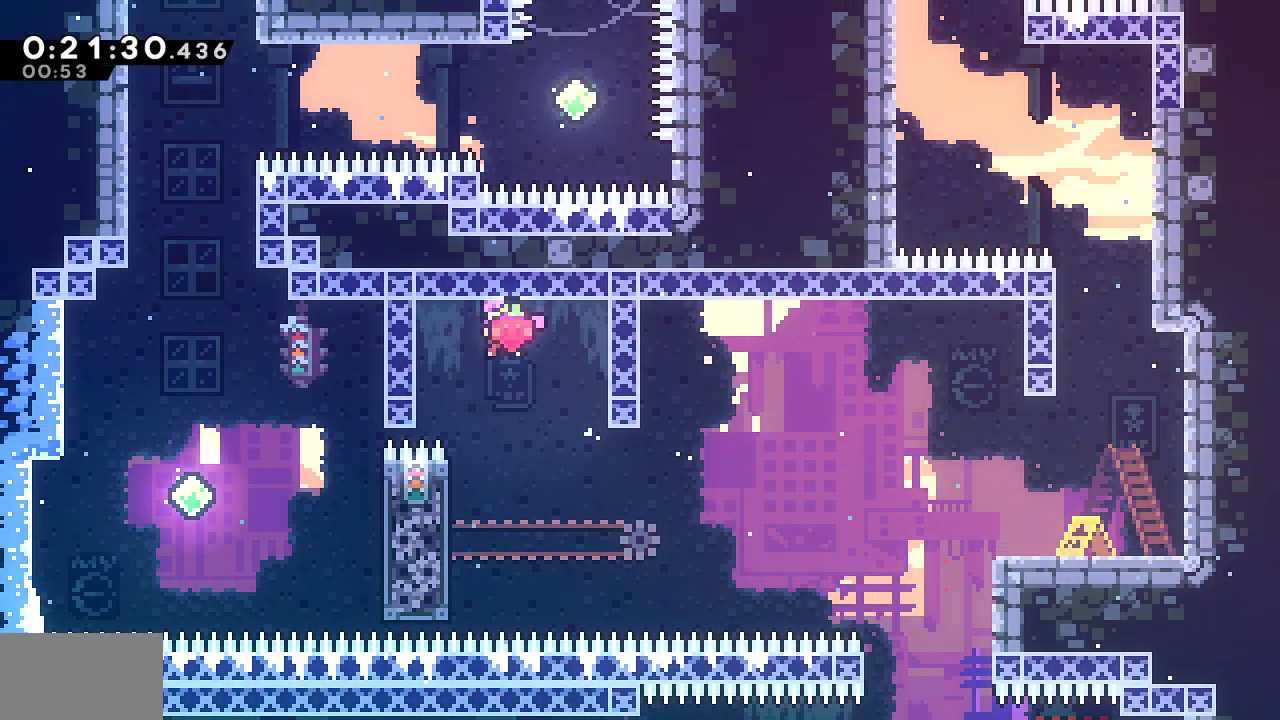
{"dt_ms": 500, "buttons": ["SQUARE", "R2", "DPAD_RIGHT"], "left_stick": "center", "right_stick": "left", "events": [[17, "DPAD_RIGHT", "down"], [233, "R2", "down"], [250, "SQUARE", "down"], [367, "SQUARE", "up"], [467, "SQUARE", "down"]]}
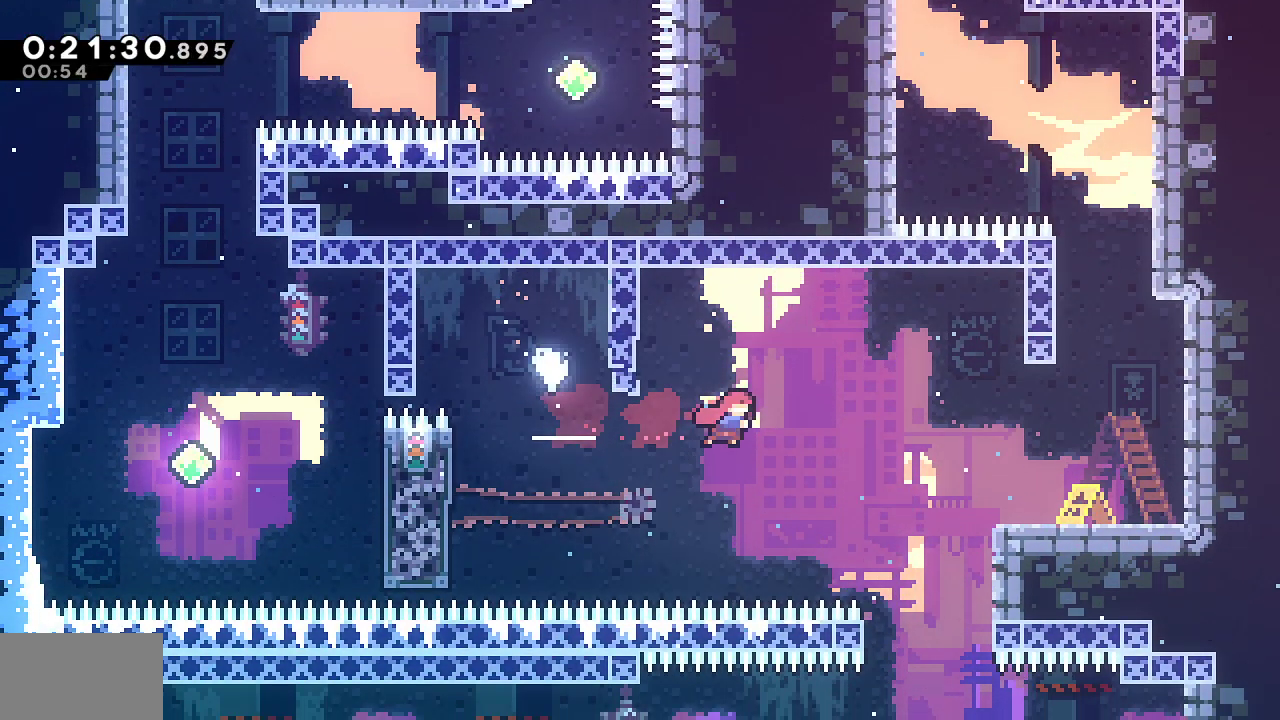
{"dt_ms": 500, "buttons": ["CROSS", "DPAD_RIGHT"], "left_stick": "center", "right_stick": "left", "events": [[267, "SQUARE", "up"], [333, "R2", "up"], [500, "CROSS", "down"]]}
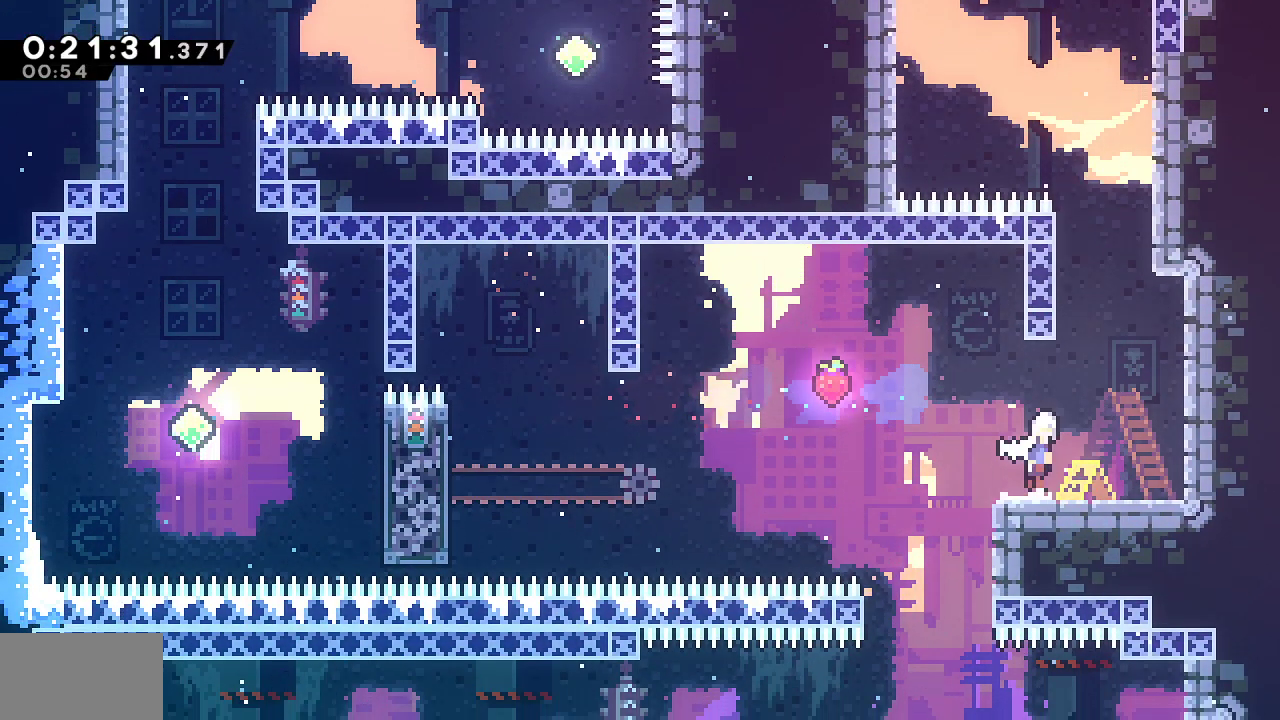
{"dt_ms": 500, "buttons": ["CROSS", "SQUARE", "DPAD_LEFT"], "left_stick": "center", "right_stick": "left"}
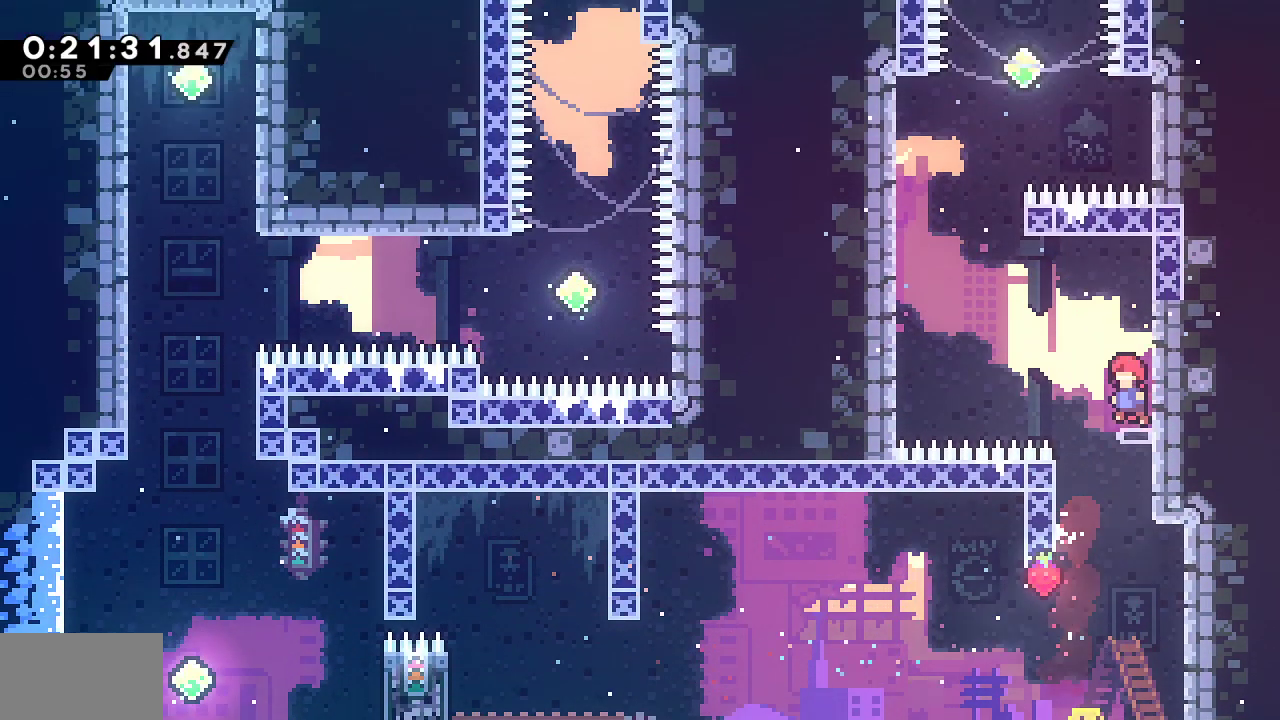
{"dt_ms": 500, "buttons": ["L1", "DPAD_UP", "DPAD_LEFT"], "left_stick": "center", "right_stick": "left", "events": [[17, "SQUARE", "up"], [33, "DPAD_UP", "down"], [33, "L1", "down"], [50, "SQUARE", "down"], [283, "SQUARE", "up"], [317, "CROSS", "up"], [367, "DPAD_LEFT", "up"], [433, "DPAD_LEFT", "down"]]}
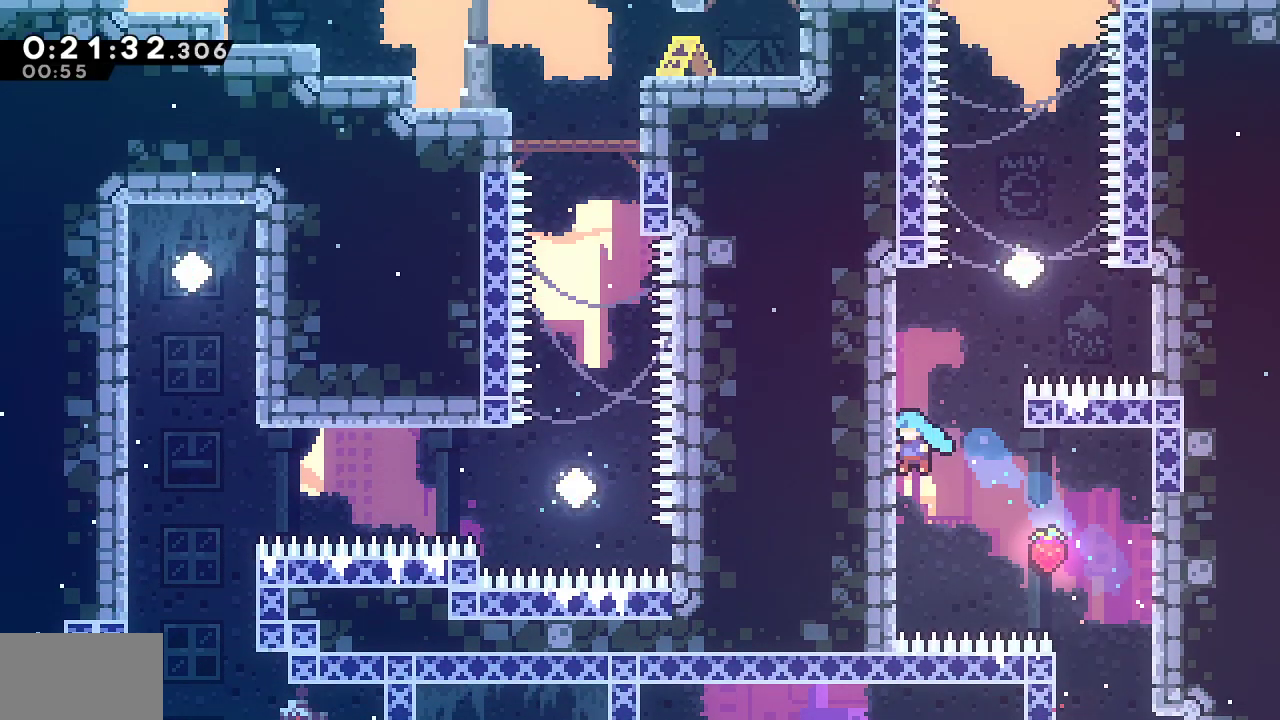
{"dt_ms": 500, "buttons": ["CROSS", "DPAD_RIGHT"], "left_stick": "center", "right_stick": "center", "events": [[50, "R1", "down"], [100, "CROSS", "down"], [283, "CROSS", "up"], [283, "L1", "up"], [300, "DPAD_LEFT", "up"], [300, "R1", "up"], [317, "DPAD_RIGHT", "down"], [317, "DPAD_UP", "up"], [350, "CROSS", "down"], [433, "right_stick", "center"]]}
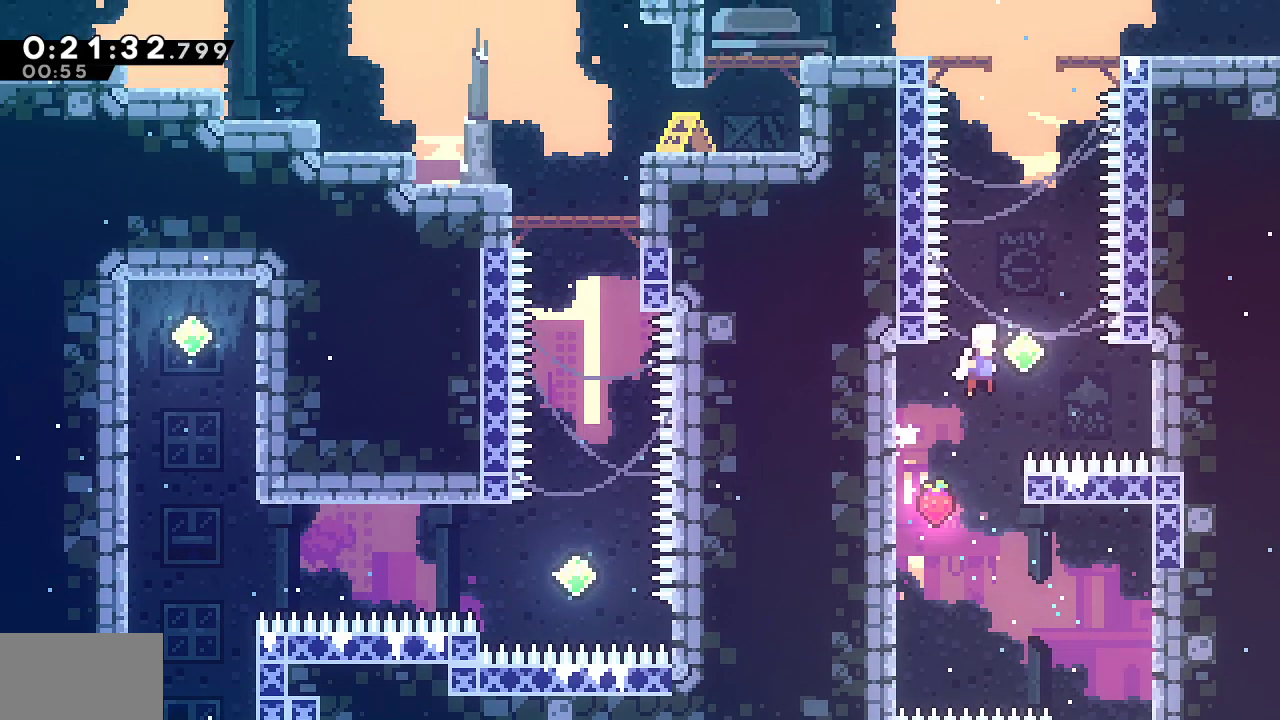
{"dt_ms": 500, "buttons": ["SQUARE", "DPAD_UP"], "left_stick": "center", "right_stick": "left", "events": [[50, "right_stick", "left"], [83, "DPAD_RIGHT", "up"], [83, "DPAD_UP", "down"], [100, "CROSS", "up"], [117, "SQUARE", "down"], [317, "SQUARE", "up"], [350, "DPAD_RIGHT", "down"], [367, "SQUARE", "down"], [433, "DPAD_RIGHT", "up"]]}
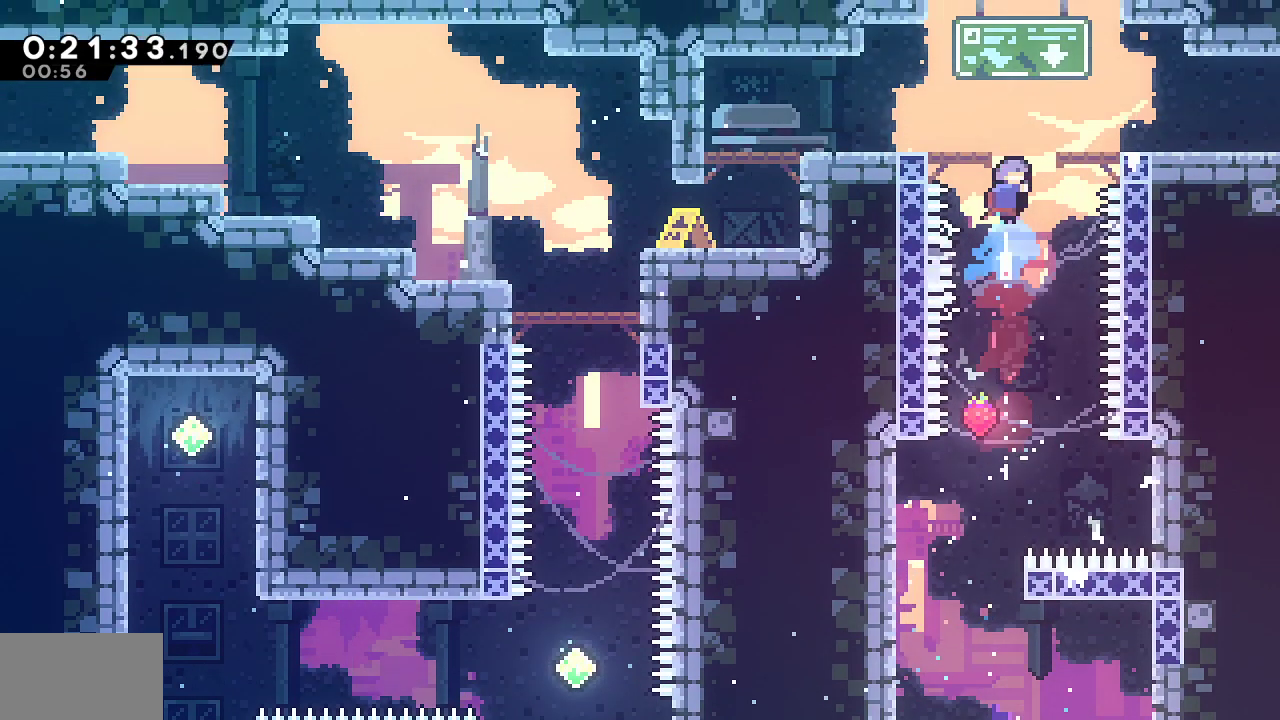
{"dt_ms": 500, "buttons": [], "left_stick": "center", "right_stick": "left", "events": [[33, "SQUARE", "up"], [50, "R1", "down"], [183, "DPAD_RIGHT", "down"], [200, "DPAD_UP", "up"], [367, "R1", "up"], [417, "DPAD_RIGHT", "up"]]}
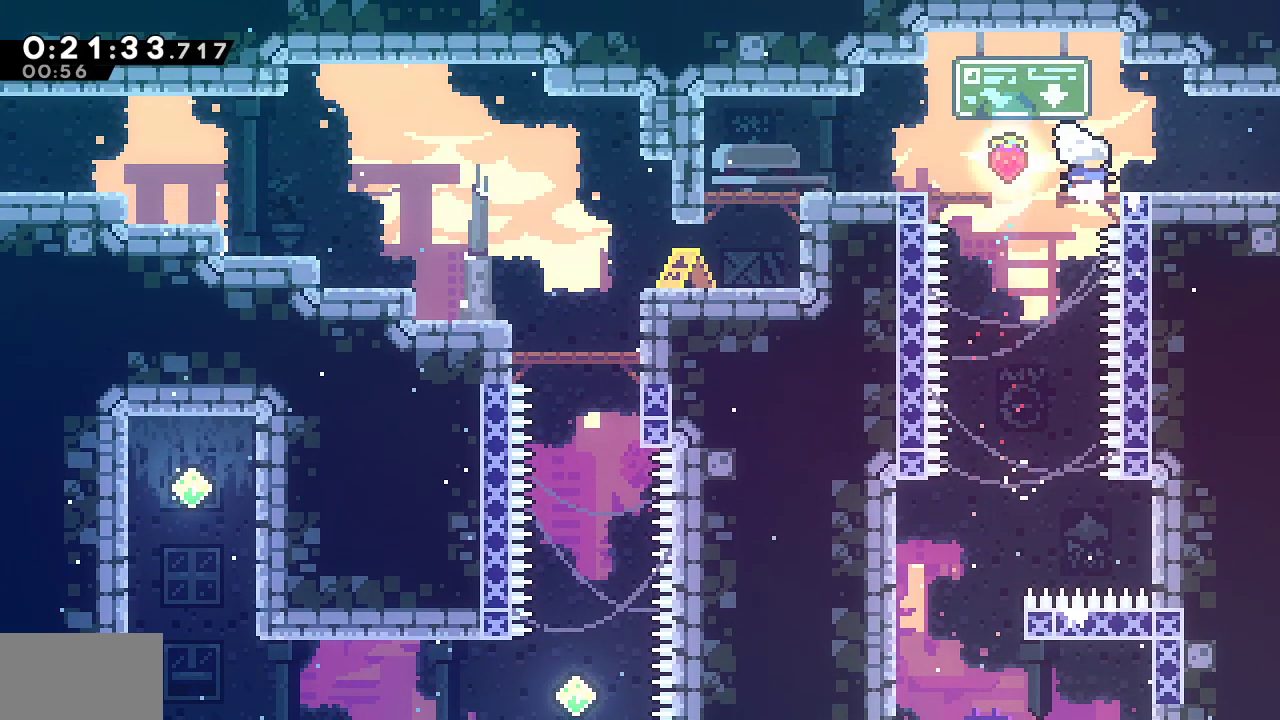
{"dt_ms": 500, "buttons": ["L1", "DPAD_DOWN", "DPAD_RIGHT"], "left_stick": "center", "right_stick": "left", "events": [[33, "DPAD_DOWN", "down"], [33, "DPAD_RIGHT", "down"], [83, "SQUARE", "down"], [217, "SQUARE", "up"], [283, "L1", "down"]]}
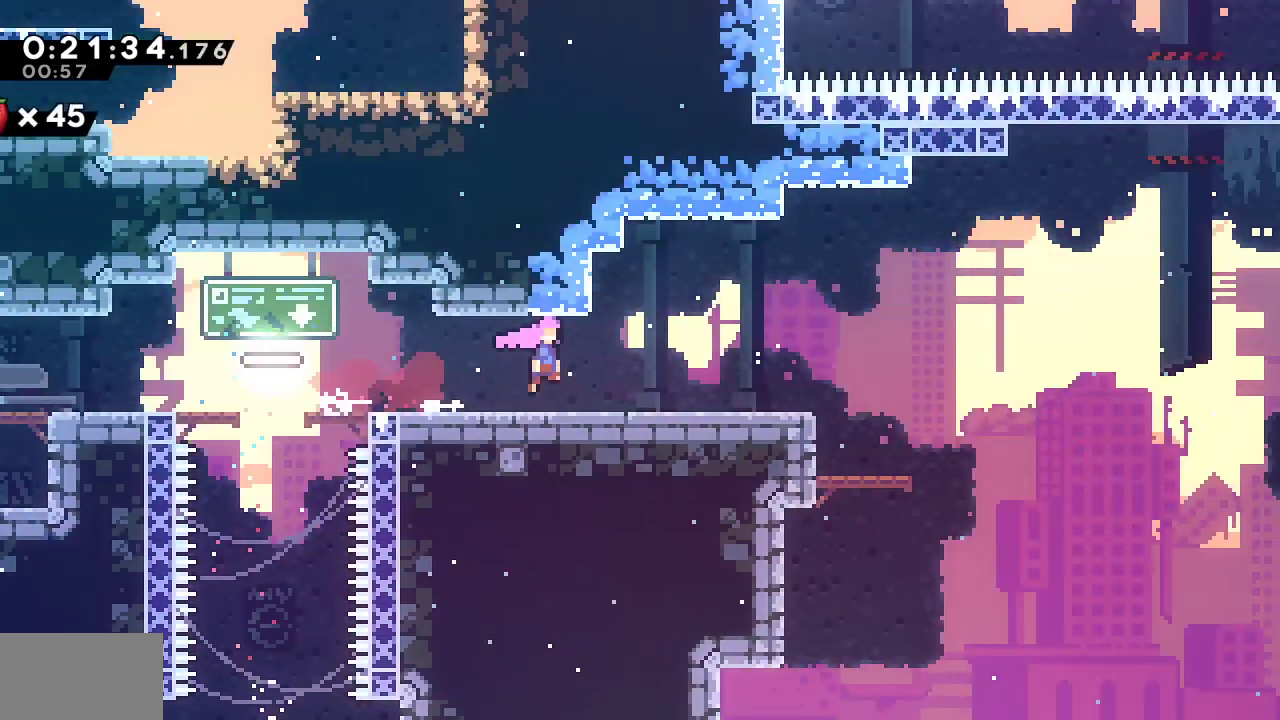
{"dt_ms": 500, "buttons": ["L1", "DPAD_DOWN", "DPAD_RIGHT"], "left_stick": "center", "right_stick": "left", "events": []}
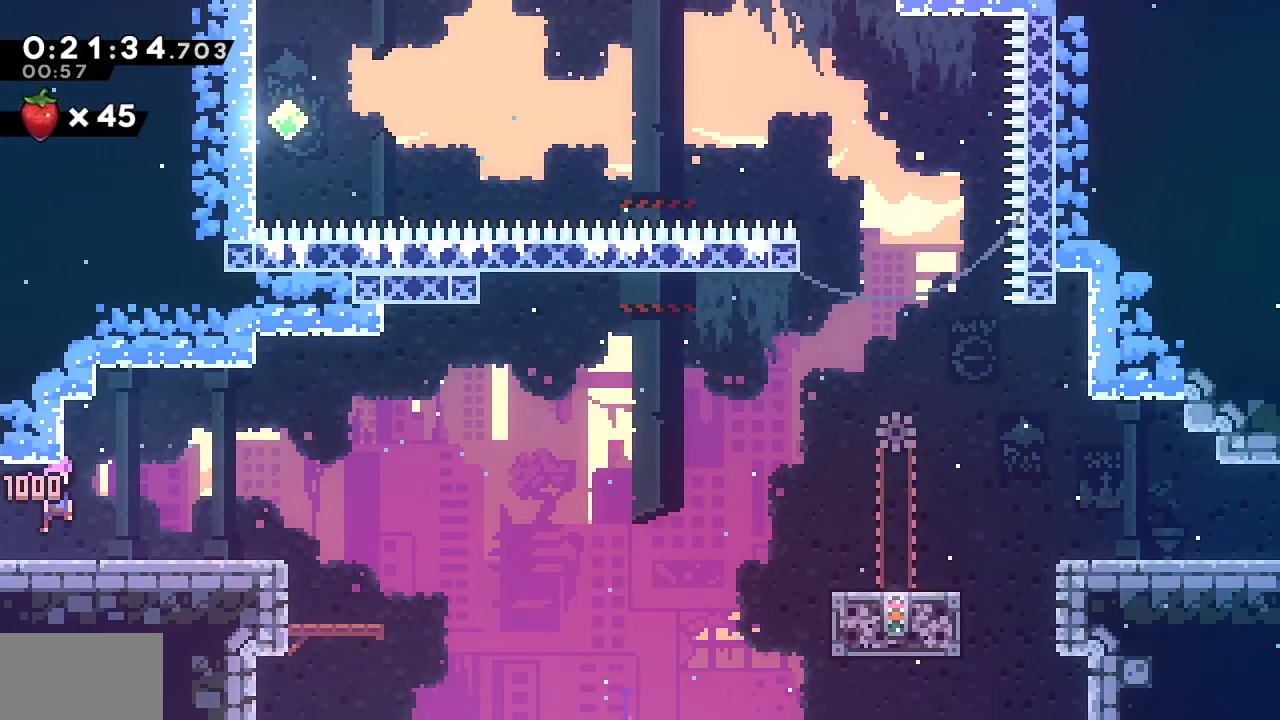
{"dt_ms": 500, "buttons": ["SQUARE", "DPAD_RIGHT"], "left_stick": "center", "right_stick": "center", "events": [[50, "SQUARE", "down"], [233, "L1", "up"], [250, "DPAD_DOWN", "up"], [267, "CROSS", "down"], [267, "right_stick", "center"], [417, "SQUARE", "up"], [433, "CROSS", "up"], [500, "SQUARE", "down"]]}
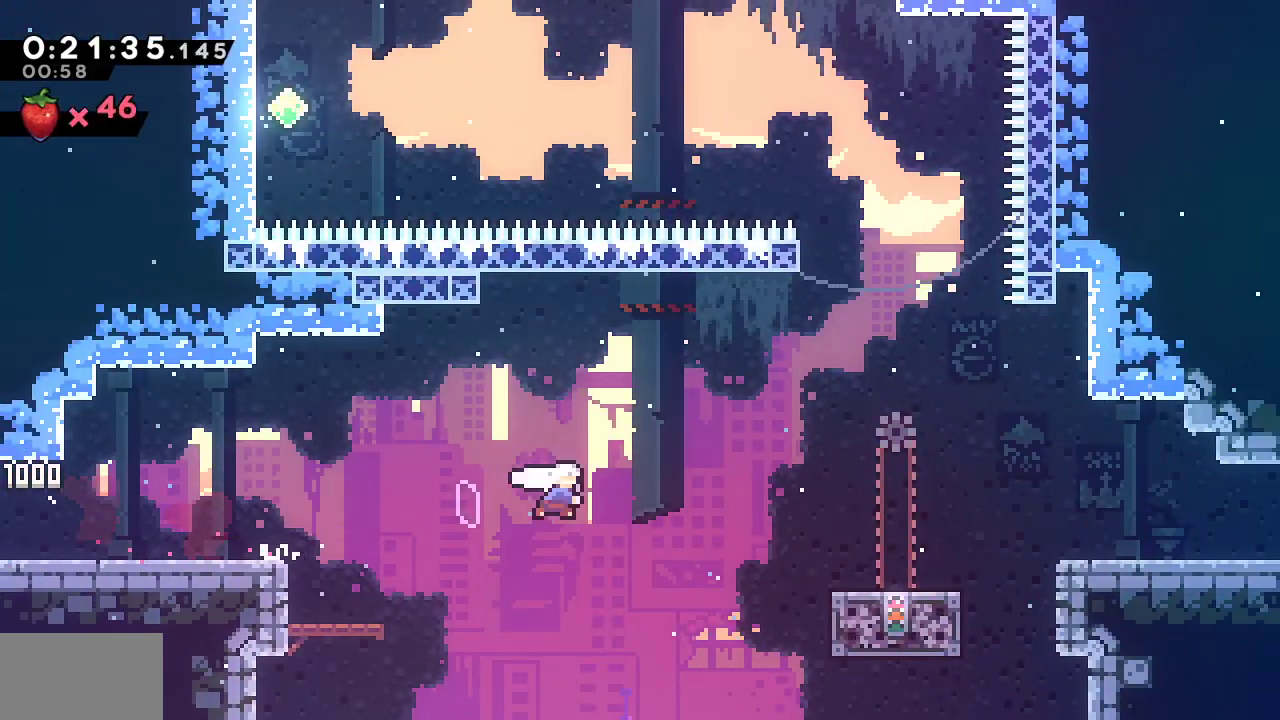
{"dt_ms": 1000, "buttons": ["DPAD_LEFT"], "left_stick": "center", "right_stick": "left"}
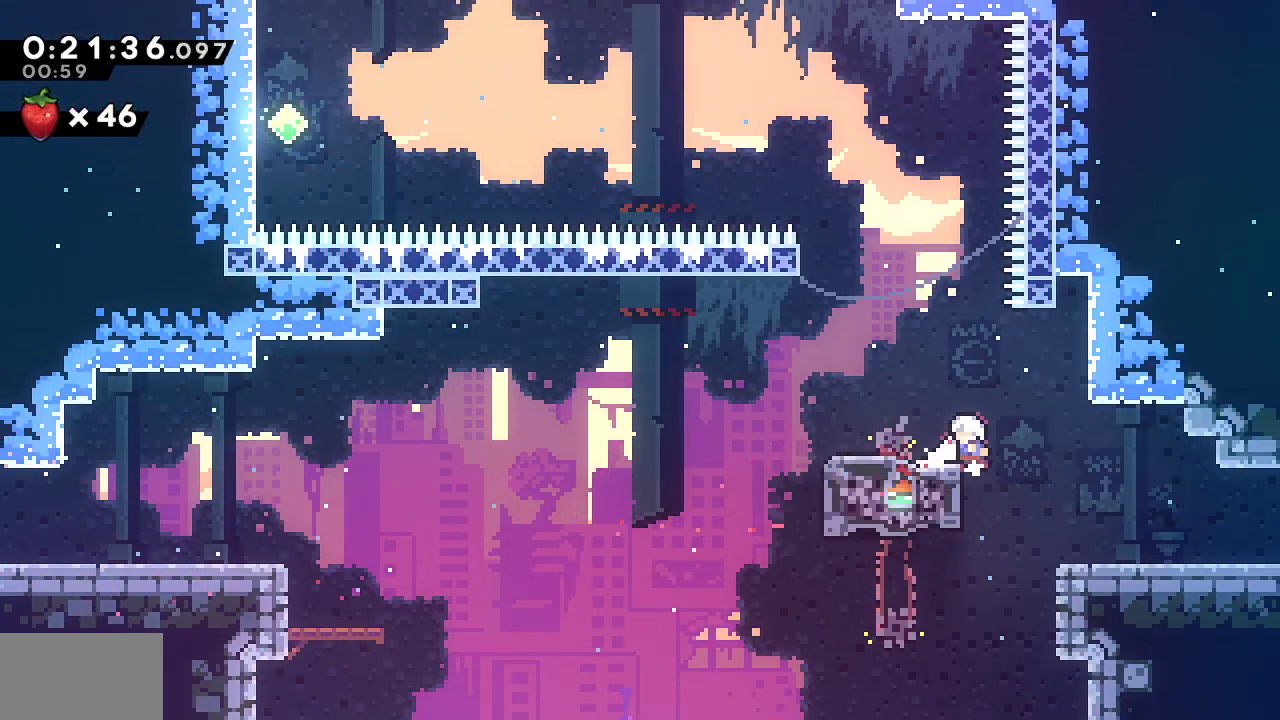
{"dt_ms": 500, "buttons": ["SQUARE", "L1", "DPAD_UP", "DPAD_LEFT"], "left_stick": "center", "right_stick": "left", "events": [[33, "L1", "down"], [50, "DPAD_UP", "down"], [450, "SQUARE", "down"]]}
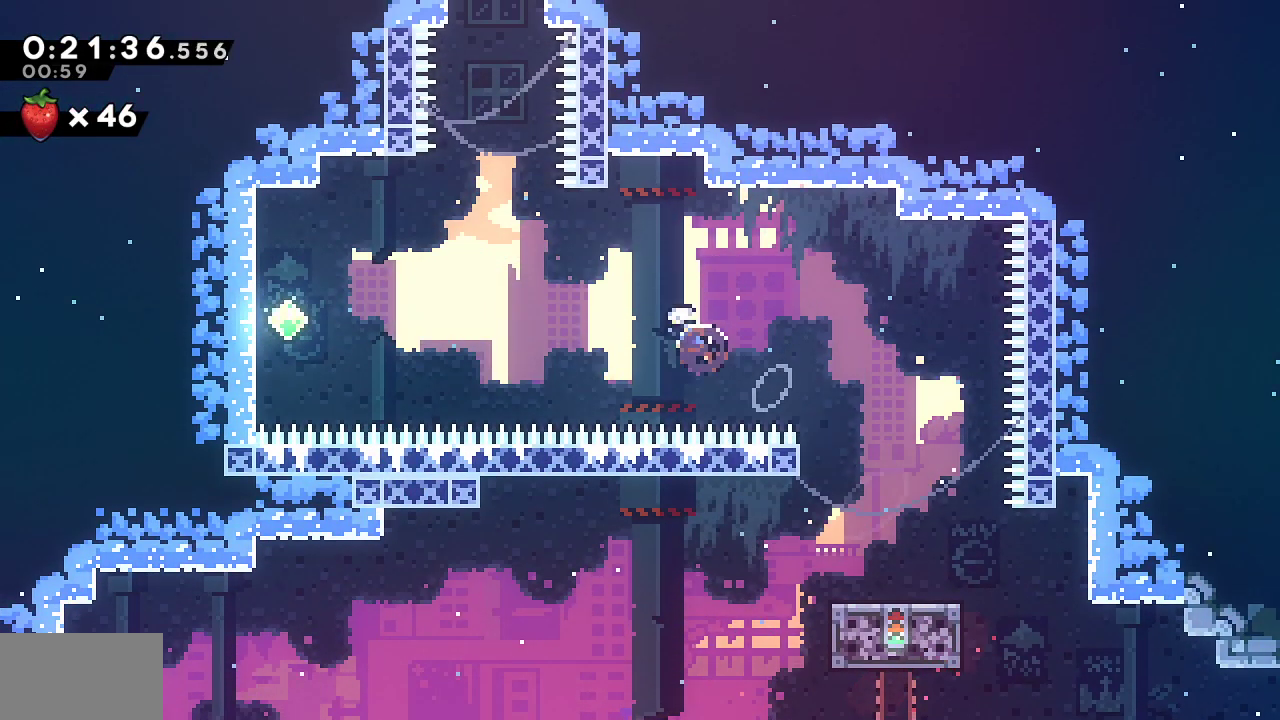
{"dt_ms": 500, "buttons": ["SQUARE", "DPAD_LEFT"], "left_stick": "center", "right_stick": "left", "events": [[167, "SQUARE", "up"], [250, "DPAD_LEFT", "up"], [250, "L1", "up"], [300, "SQUARE", "down"], [483, "DPAD_LEFT", "down"], [483, "DPAD_UP", "up"]]}
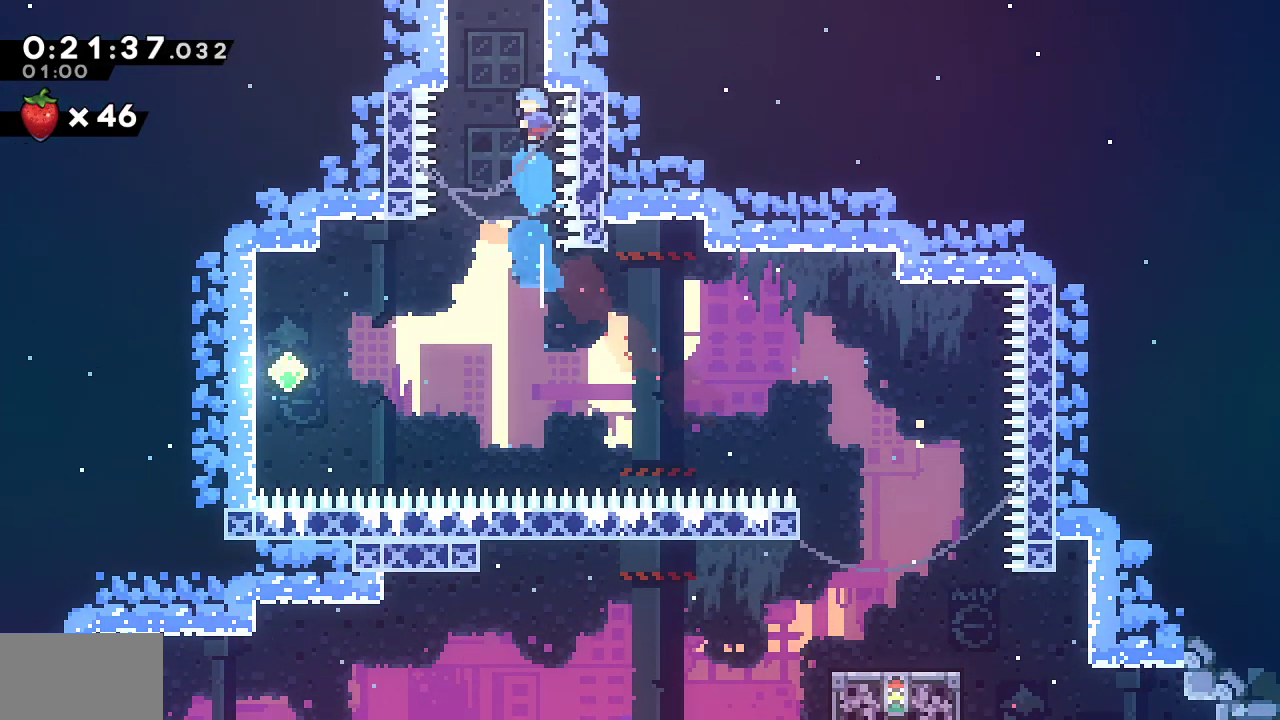
{"dt_ms": 500, "buttons": ["R1", "DPAD_RIGHT"], "left_stick": "center", "right_stick": "left", "events": [[67, "CROSS", "down"], [67, "right_stick", "center"], [150, "DPAD_LEFT", "up"], [183, "right_stick", "left"], [267, "DPAD_RIGHT", "down"], [317, "SQUARE", "up"], [333, "CROSS", "up"], [500, "R1", "down"]]}
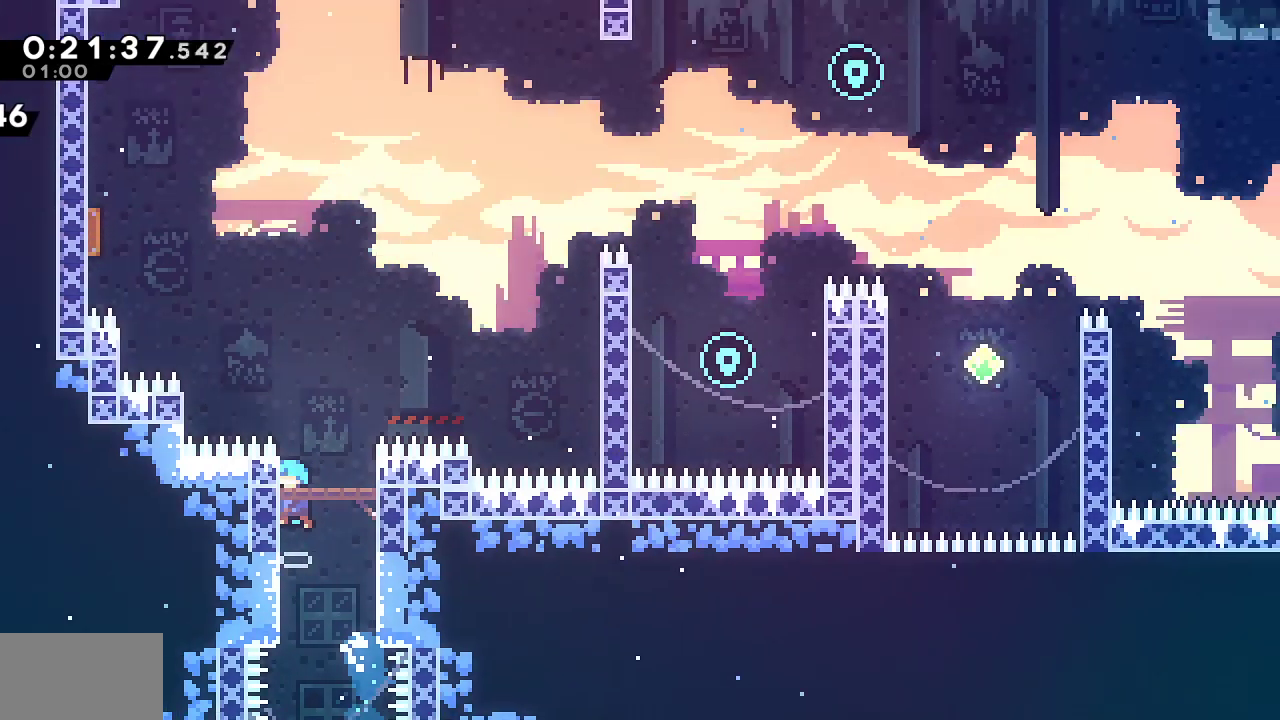
{"dt_ms": 500, "buttons": ["L1", "R1", "DPAD_RIGHT"], "left_stick": "center", "right_stick": "left", "events": [[400, "L1", "down"]]}
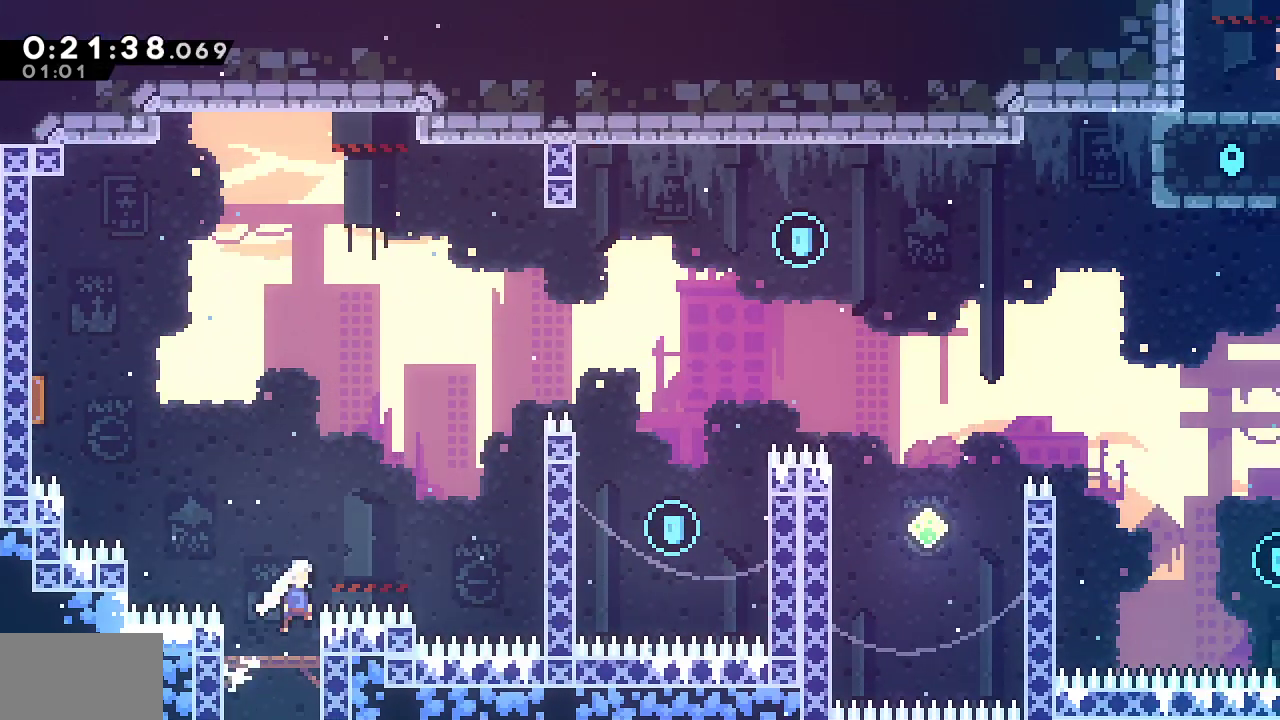
{"dt_ms": 500, "buttons": ["SQUARE", "R1", "DPAD_UP", "DPAD_RIGHT"], "left_stick": "center", "right_stick": "left", "events": [[217, "DPAD_UP", "down"], [350, "SQUARE", "down"], [483, "L1", "up"]]}
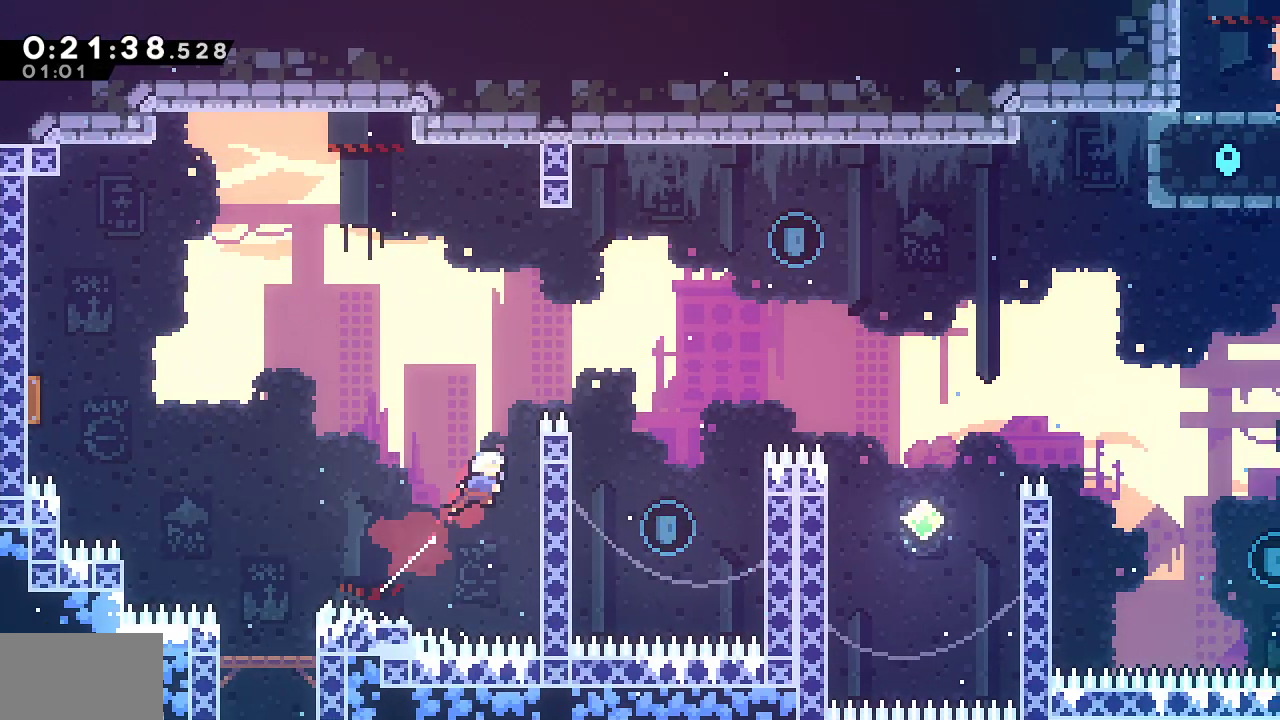
{"dt_ms": 500, "buttons": [], "left_stick": "center", "right_stick": "center", "events": [[83, "DPAD_UP", "up"], [100, "L1", "down"], [117, "right_stick", "center"], [333, "SQUARE", "up"], [333, "right_stick", "left"], [350, "L1", "up"], [367, "R1", "up"], [400, "right_stick", "center"], [483, "DPAD_RIGHT", "up"]]}
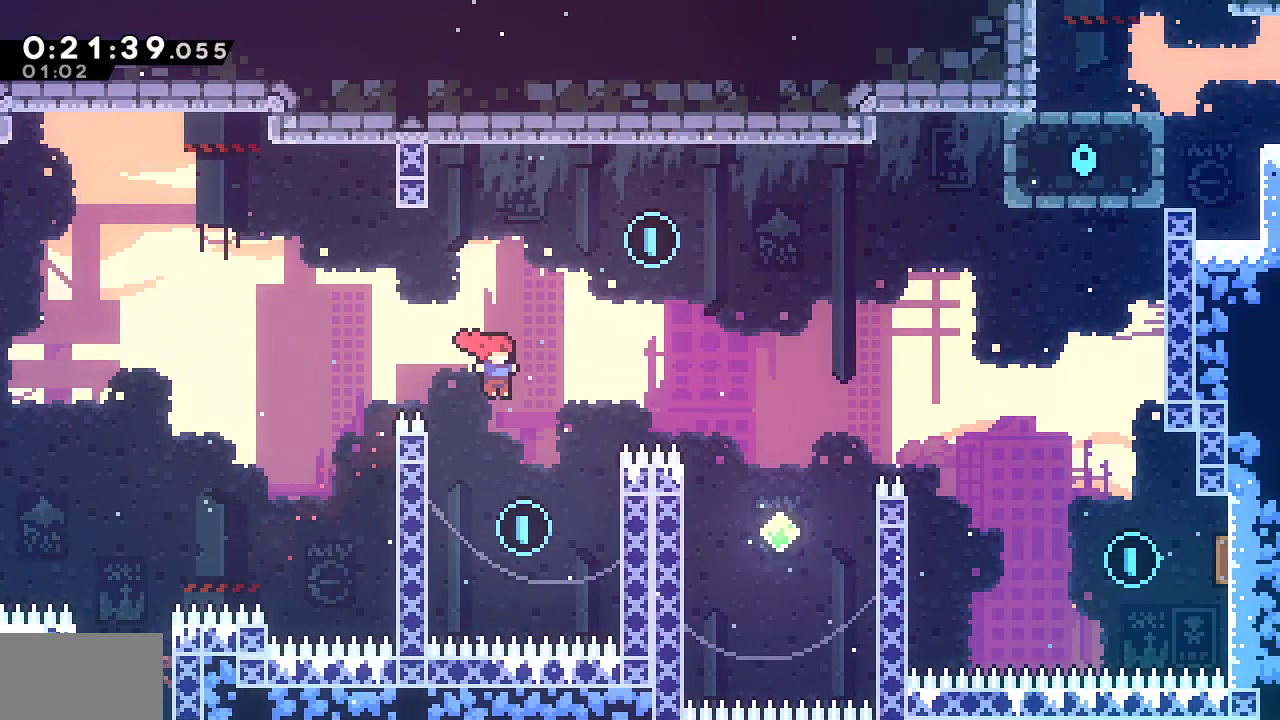
{"dt_ms": 500, "buttons": ["SQUARE", "DPAD_UP"], "left_stick": "center", "right_stick": "center", "events": [[150, "right_stick", "left"], [167, "DPAD_LEFT", "down"], [300, "right_stick", "center"], [367, "DPAD_LEFT", "up"], [367, "DPAD_UP", "down"], [367, "right_stick", "left"], [400, "SQUARE", "down"], [500, "right_stick", "center"]]}
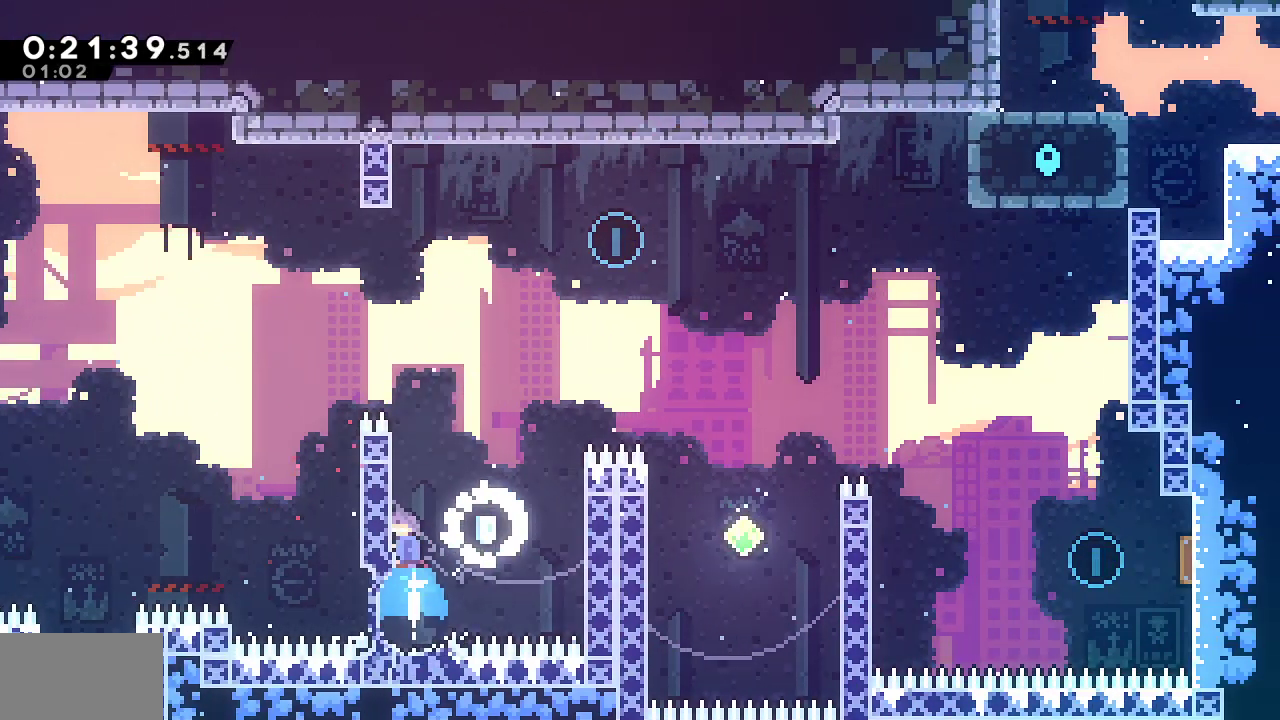
{"dt_ms": 500, "buttons": ["R2", "DPAD_RIGHT"], "left_stick": "center", "right_stick": "left", "events": [[33, "right_stick", "left"], [50, "right_stick", "center"], [67, "DPAD_RIGHT", "down"], [83, "DPAD_UP", "up"], [100, "CROSS", "down"], [150, "right_stick", "left"], [450, "R2", "down"], [450, "SQUARE", "up"], [483, "CROSS", "up"]]}
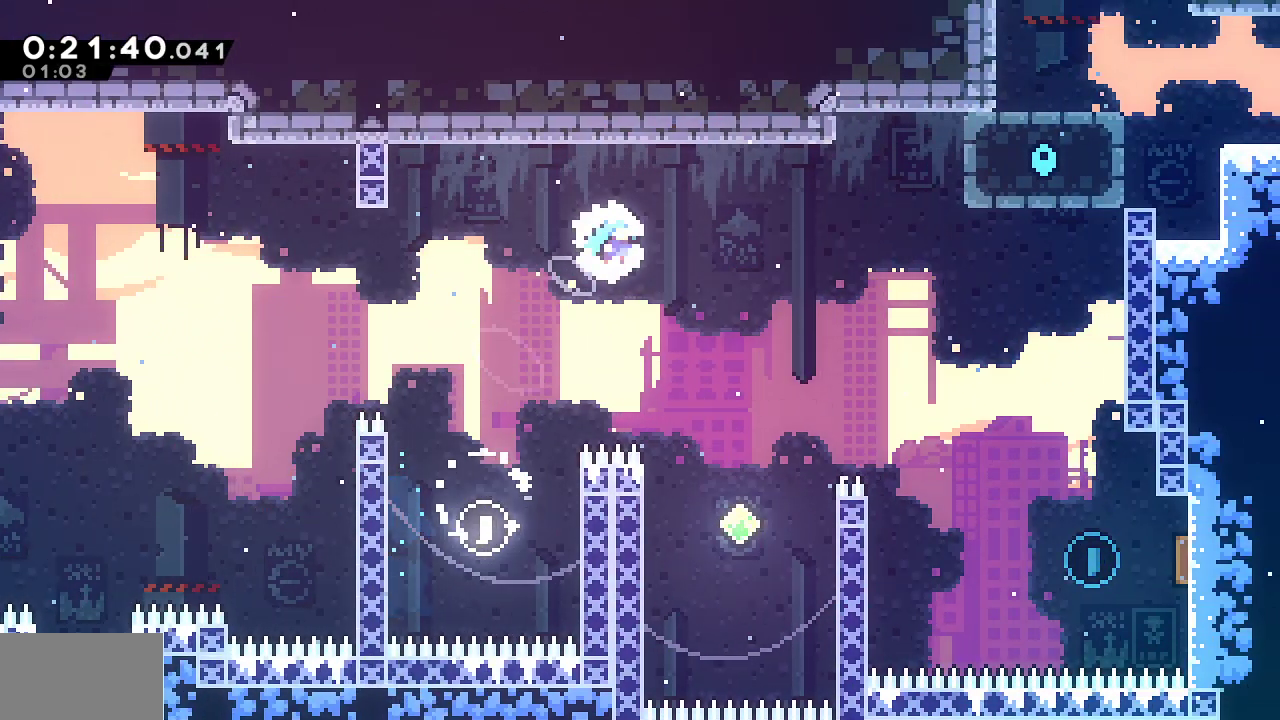
{"dt_ms": 500, "buttons": ["SQUARE", "DPAD_UP", "DPAD_RIGHT"], "left_stick": "center", "right_stick": "left", "events": [[367, "R2", "up"], [400, "DPAD_UP", "down"], [450, "SQUARE", "down"]]}
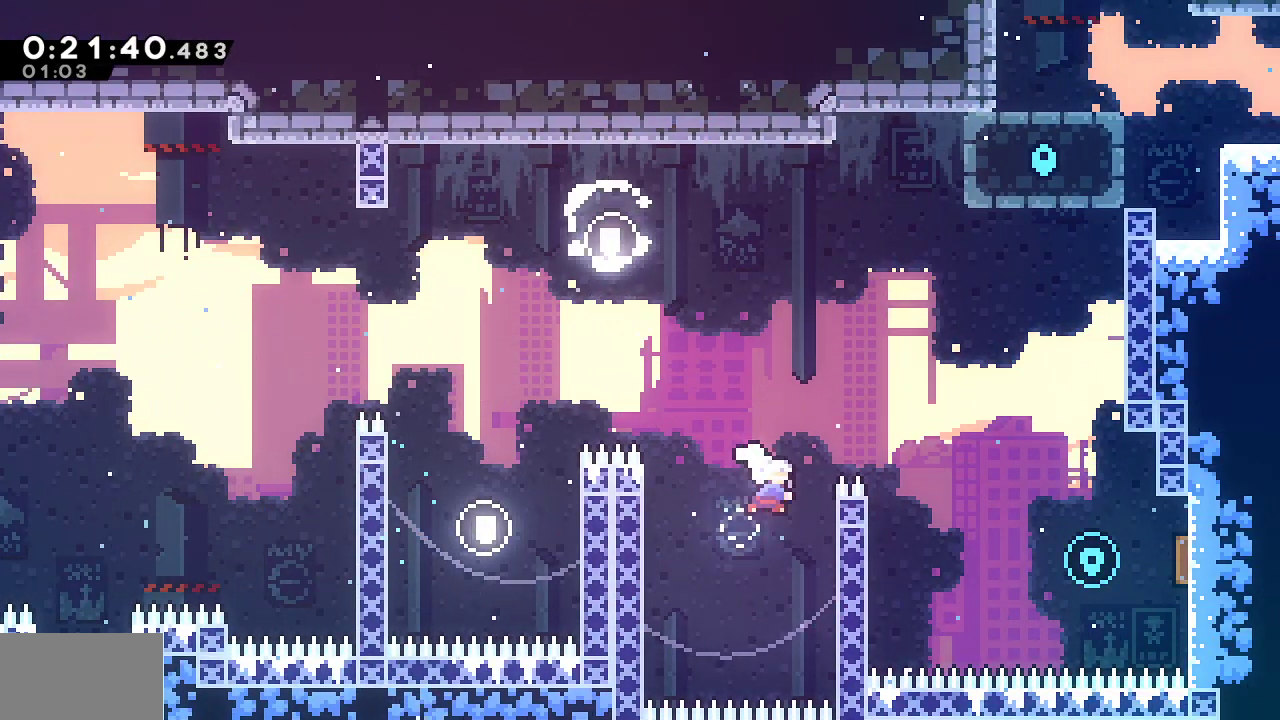
{"dt_ms": 500, "buttons": ["SQUARE", "DPAD_DOWN", "DPAD_RIGHT"], "left_stick": "center", "right_stick": "left", "events": [[150, "DPAD_UP", "up"], [150, "SQUARE", "up"], [350, "DPAD_DOWN", "down"], [417, "SQUARE", "down"]]}
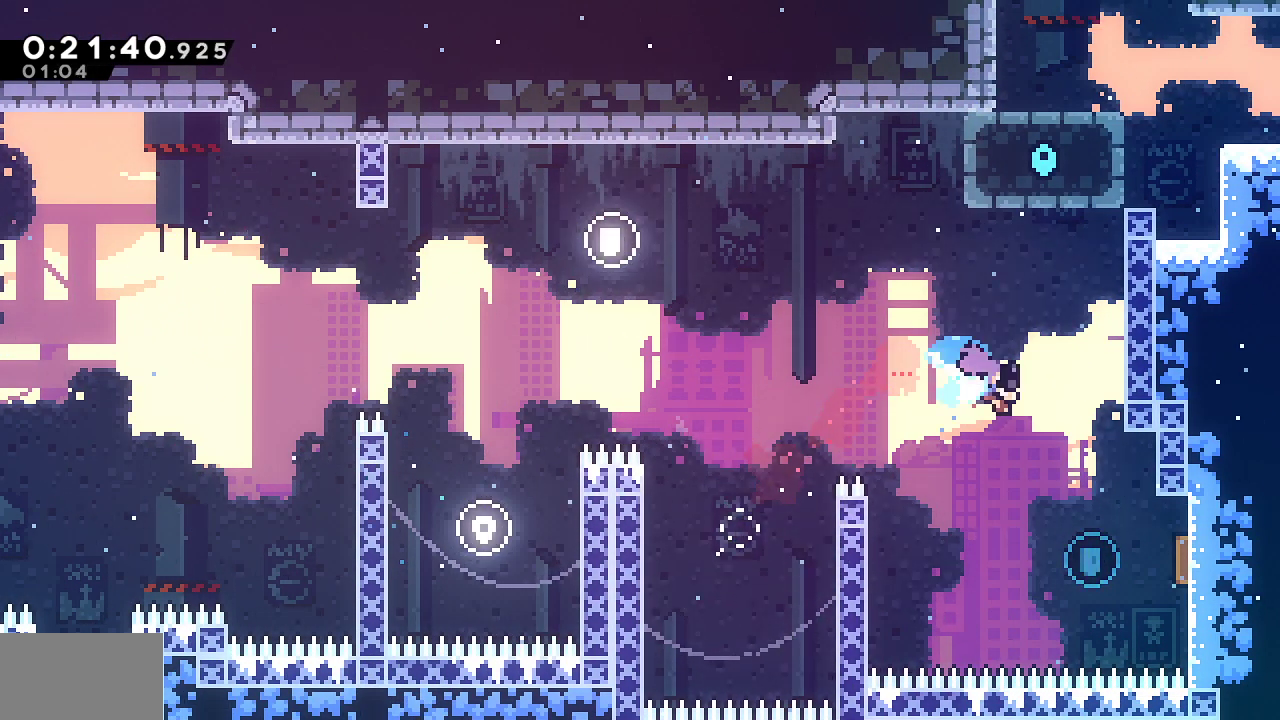
{"dt_ms": 500, "buttons": ["SQUARE", "DPAD_UP", "DPAD_RIGHT"], "left_stick": "center", "right_stick": "center", "events": [[67, "DPAD_DOWN", "up"], [67, "SQUARE", "up"], [67, "right_stick", "center"], [400, "DPAD_UP", "down"], [483, "SQUARE", "down"]]}
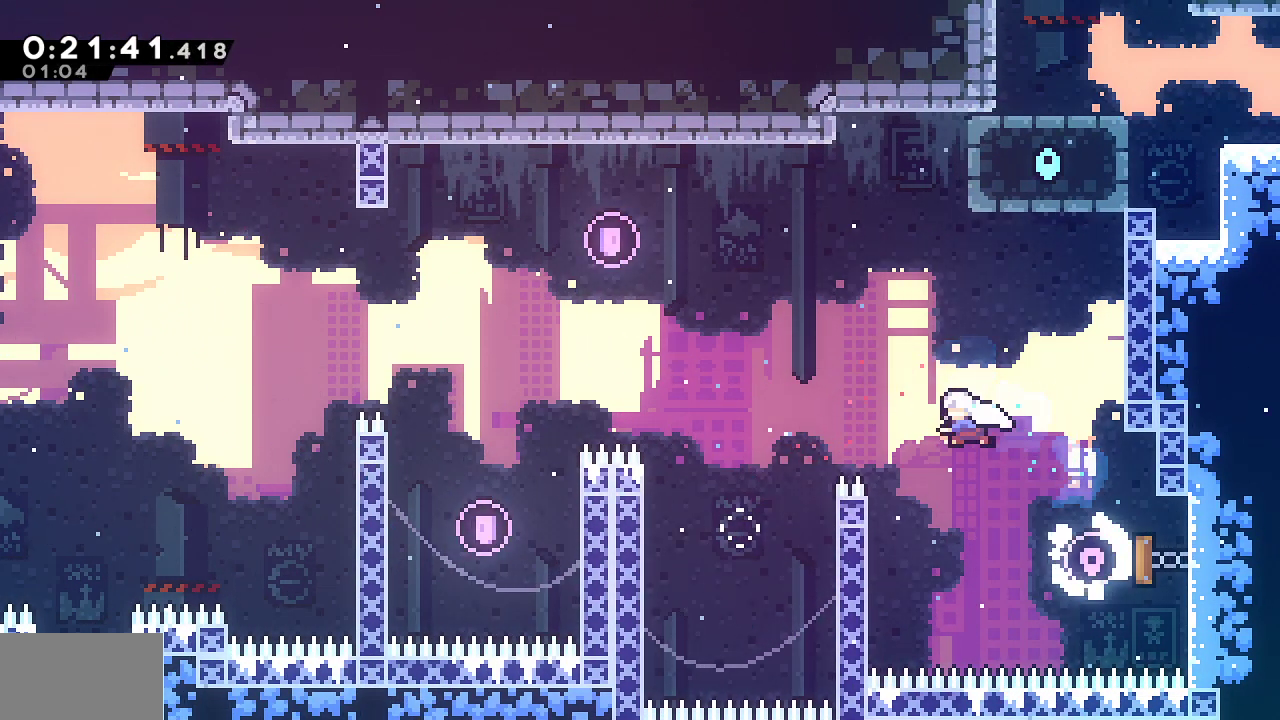
{"dt_ms": 500, "buttons": ["R1", "DPAD_UP", "DPAD_RIGHT"], "left_stick": "center", "right_stick": "center", "events": [[150, "R1", "down"], [167, "SQUARE", "up"], [300, "CROSS", "down"], [500, "CROSS", "up"]]}
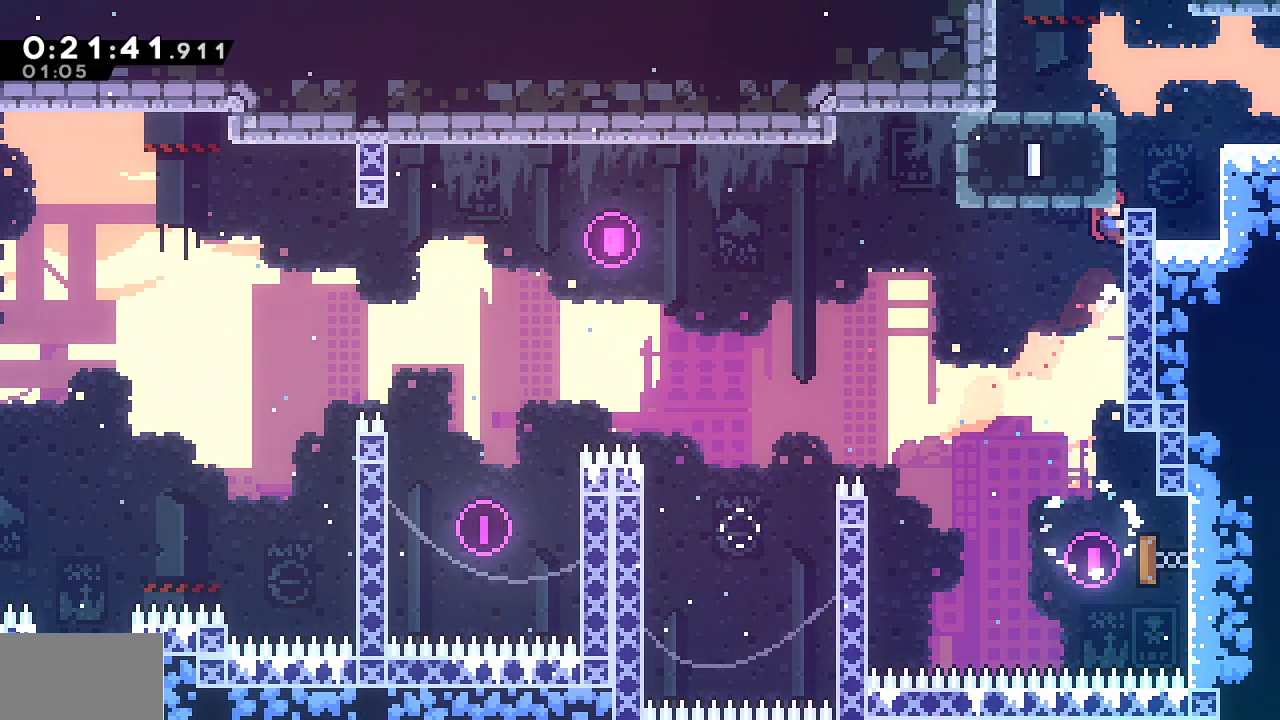
{"dt_ms": 500, "buttons": ["SQUARE", "R1", "DPAD_UP", "DPAD_RIGHT"], "left_stick": "center", "right_stick": "center", "events": [[250, "CROSS", "down"], [483, "CROSS", "up"], [500, "SQUARE", "down"]]}